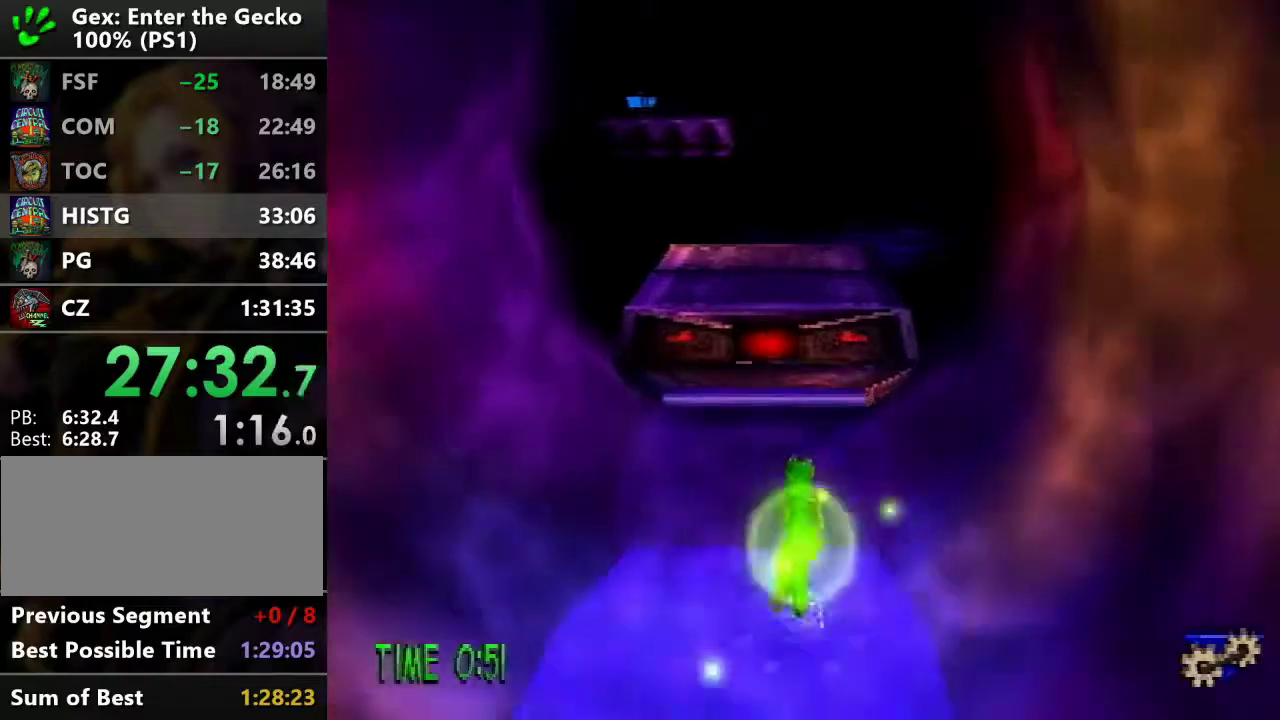
Gameplay with a controller (PlayStation layout); each line is a JSON object with the inputs held at the frame after it. "events" lists button and stick changes between this image and that frame as [ms after this image, input, new state], when the widget could be followed in between. Not read: L3 R3.
{"buttons": ["CROSS", "R2", "DPAD_UP"], "events": [[100, "CROSS", "down"]]}
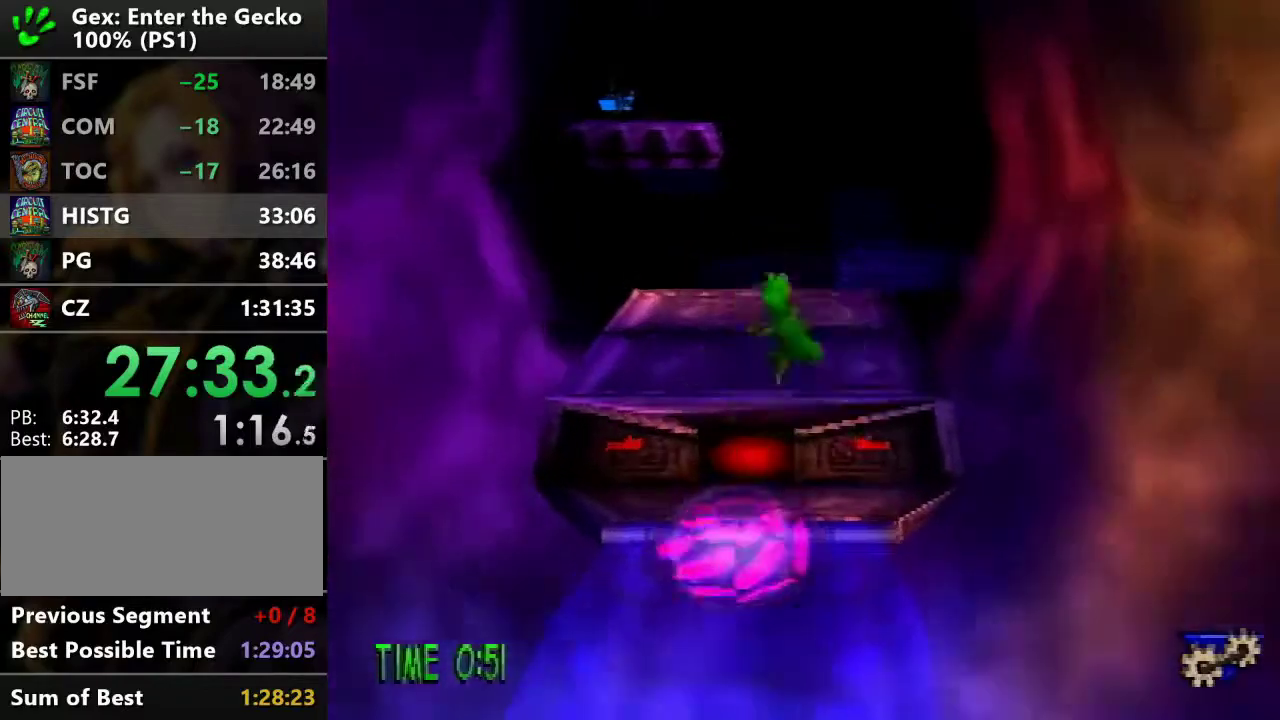
{"buttons": ["CROSS", "R2", "DPAD_UP"], "events": [[17, "CROSS", "up"], [284, "CROSS", "down"]]}
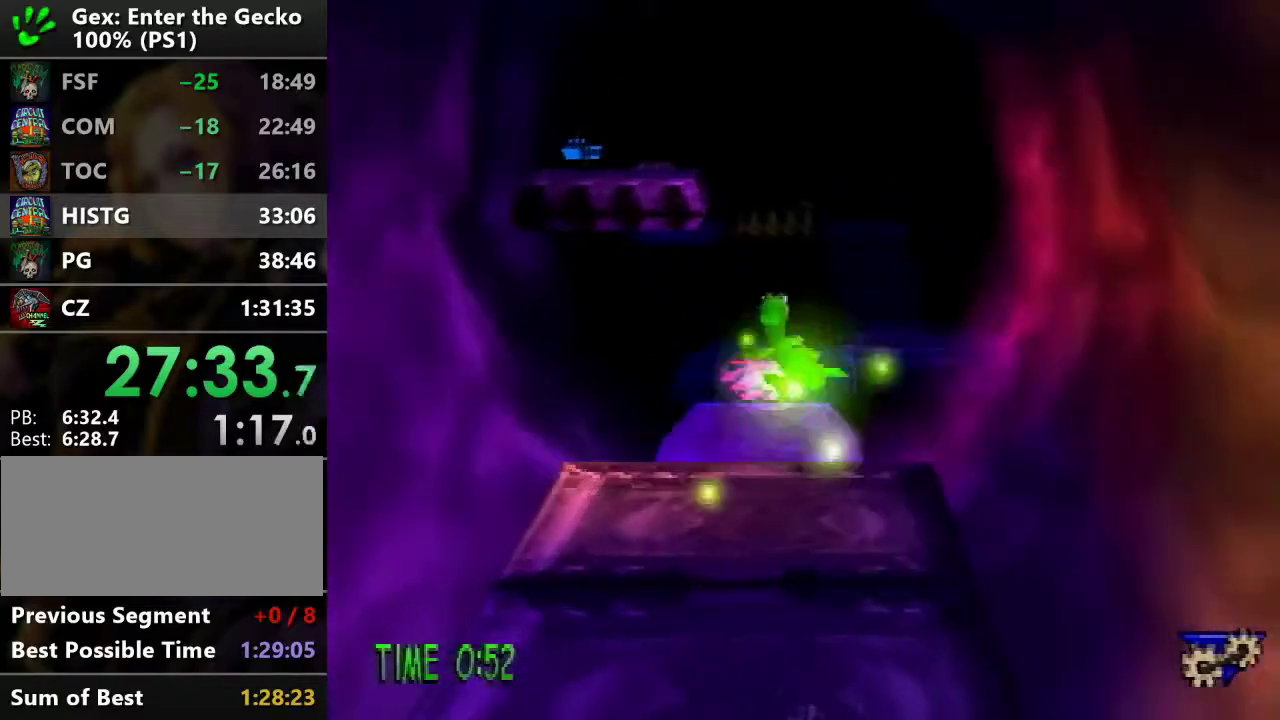
{"buttons": ["L1", "R2", "DPAD_UP"], "events": [[16, "CROSS", "up"], [383, "L1", "down"]]}
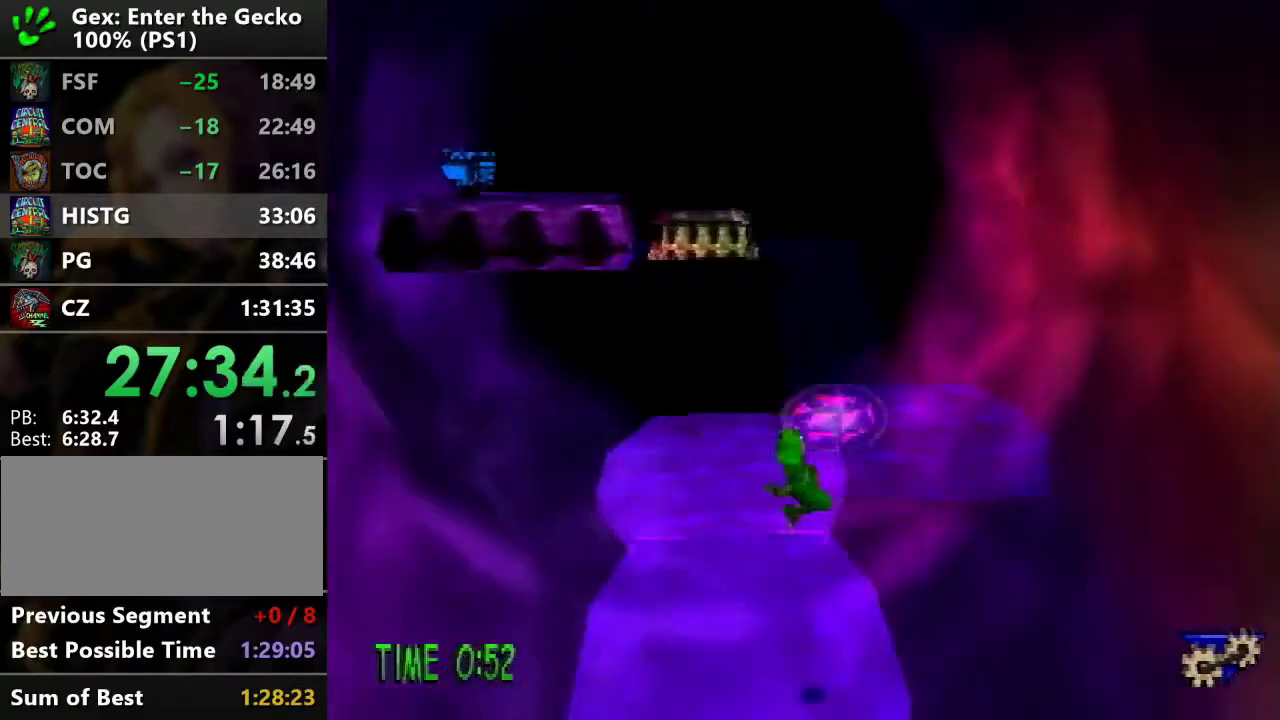
{"buttons": ["DPAD_UP"], "events": [[83, "L1", "up"], [250, "CROSS", "down"], [417, "CROSS", "up"], [467, "R2", "up"]]}
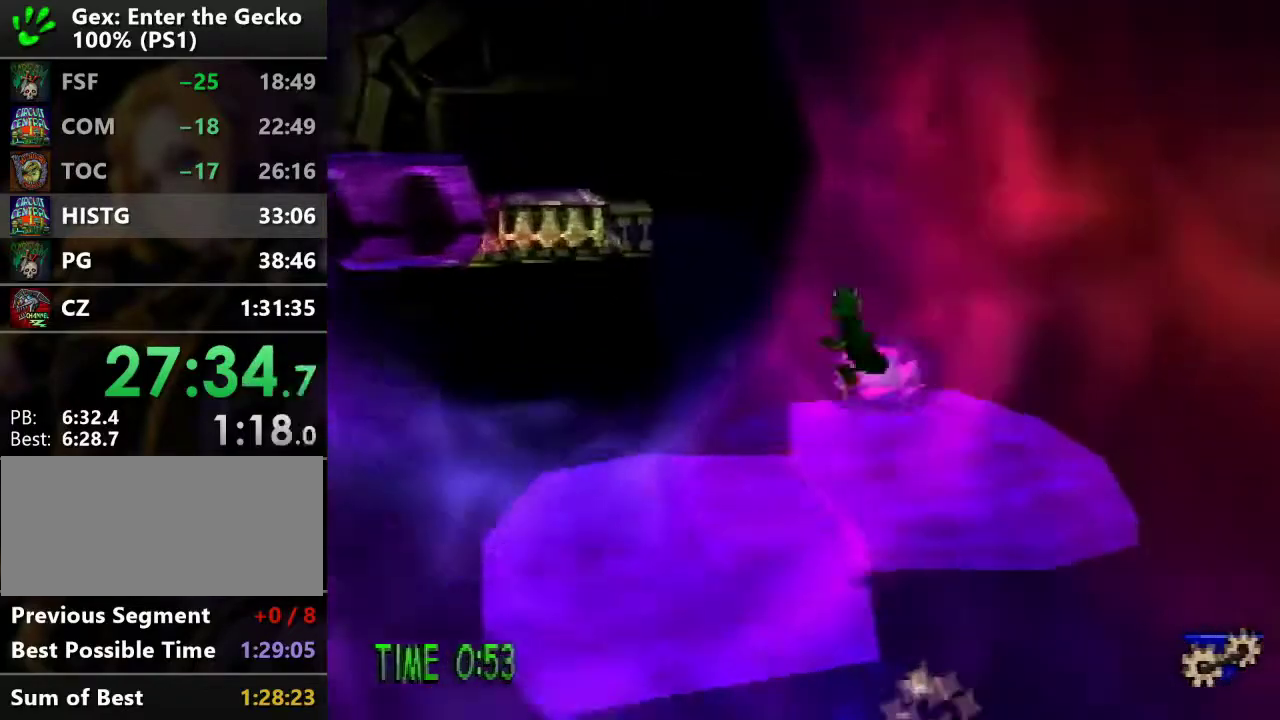
{"buttons": ["DPAD_UP"], "events": []}
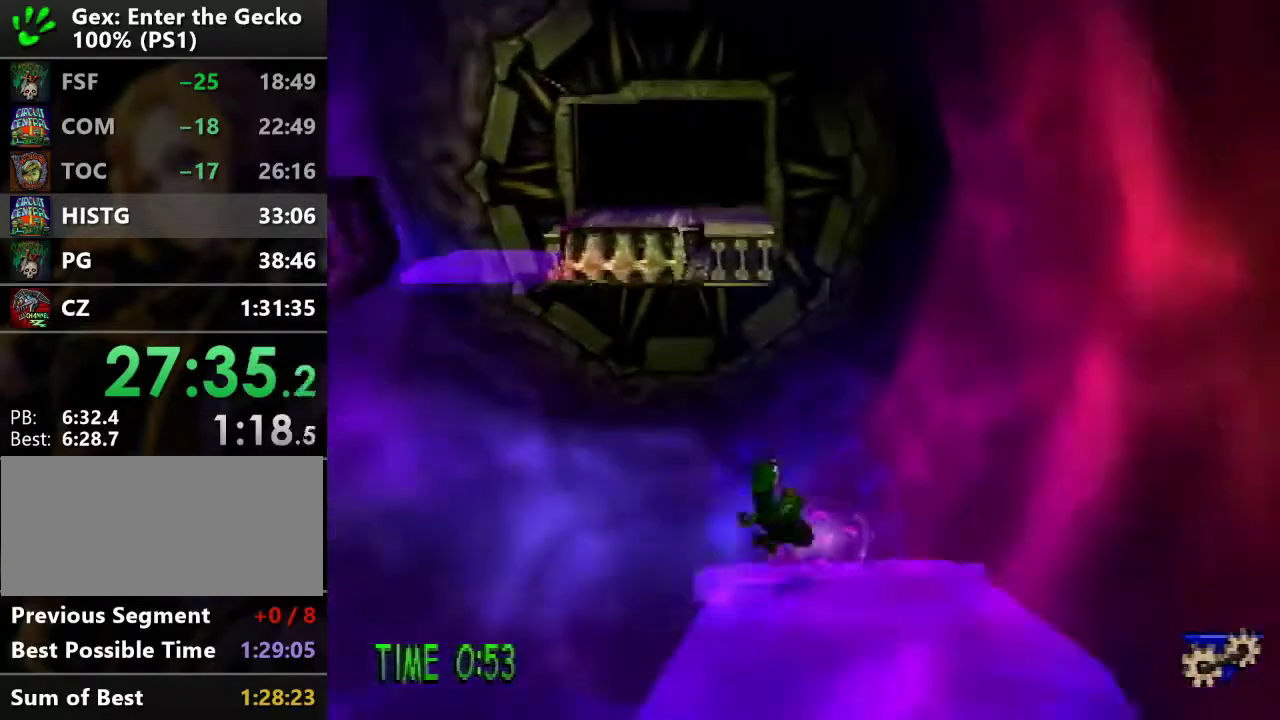
{"buttons": ["R2", "DPAD_UP"], "events": [[234, "R2", "down"], [267, "CROSS", "down"], [450, "CROSS", "up"]]}
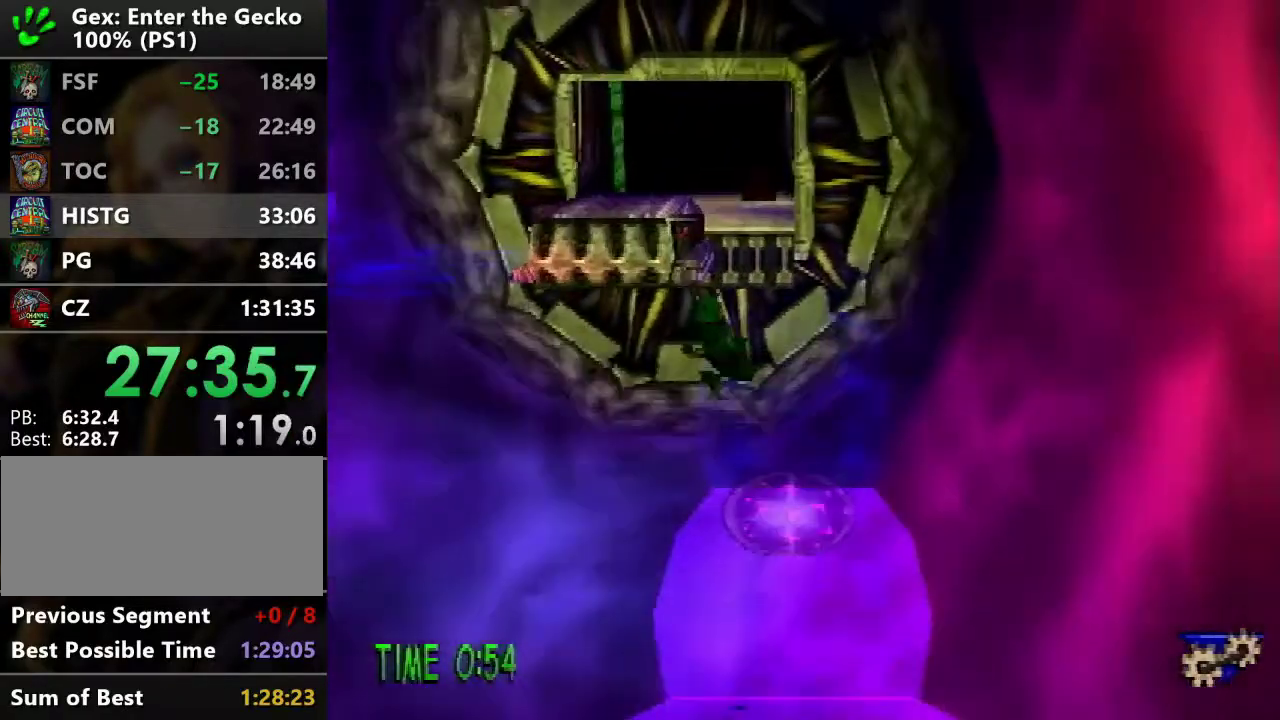
{"buttons": ["R2", "DPAD_UP"], "events": []}
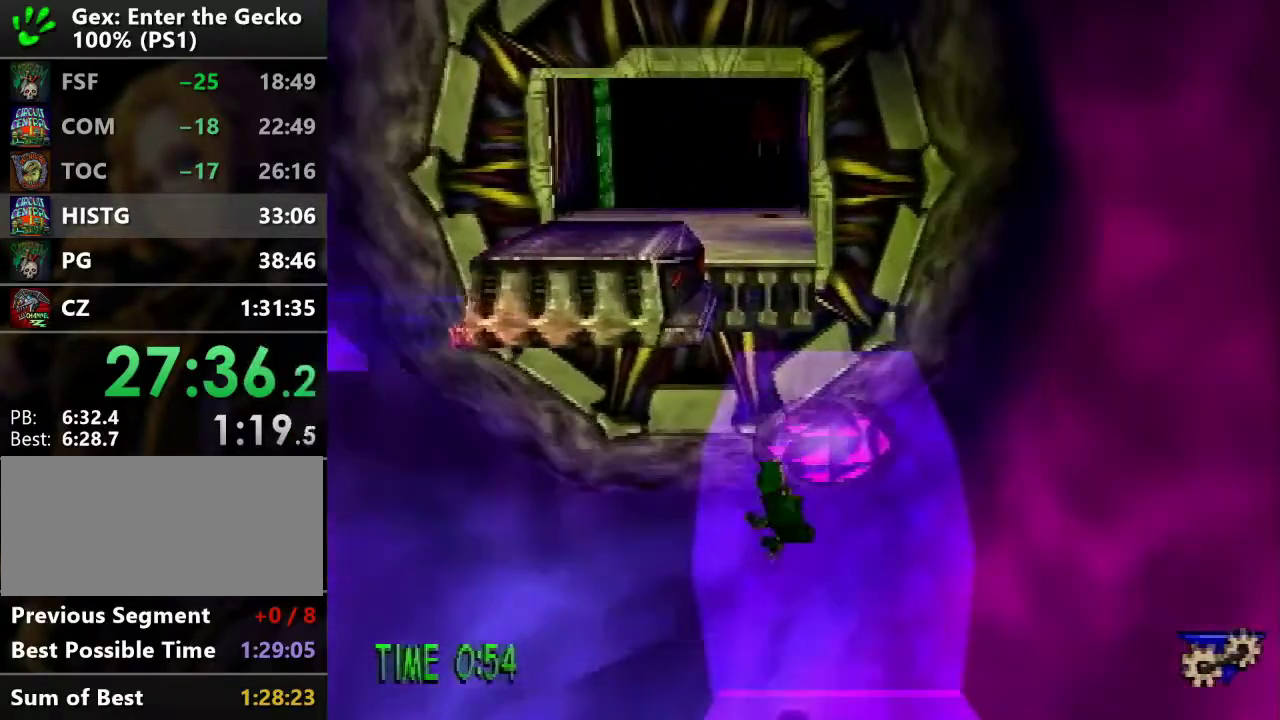
{"buttons": ["R1", "DPAD_UP"], "events": [[217, "CROSS", "down"], [317, "CROSS", "up"], [317, "R2", "up"], [450, "R1", "down"]]}
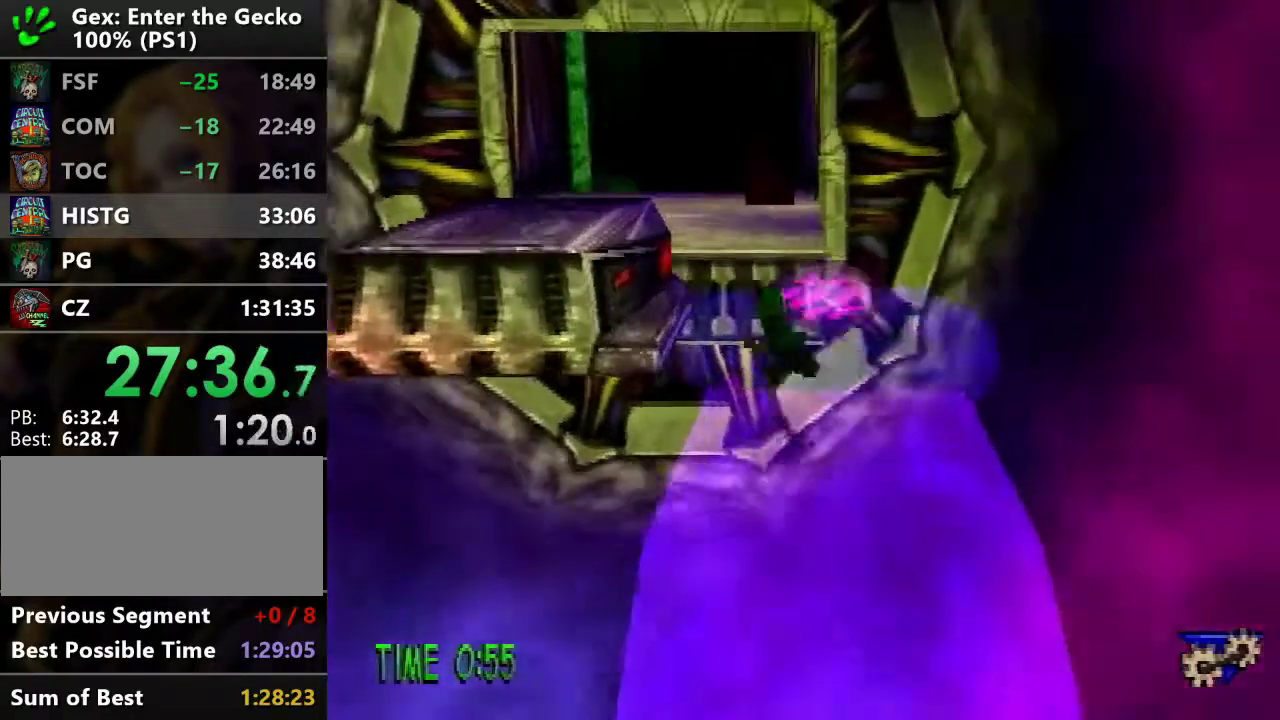
{"buttons": ["CROSS", "R2", "DPAD_UP"], "events": [[133, "R1", "up"], [367, "CROSS", "down"], [367, "R2", "down"]]}
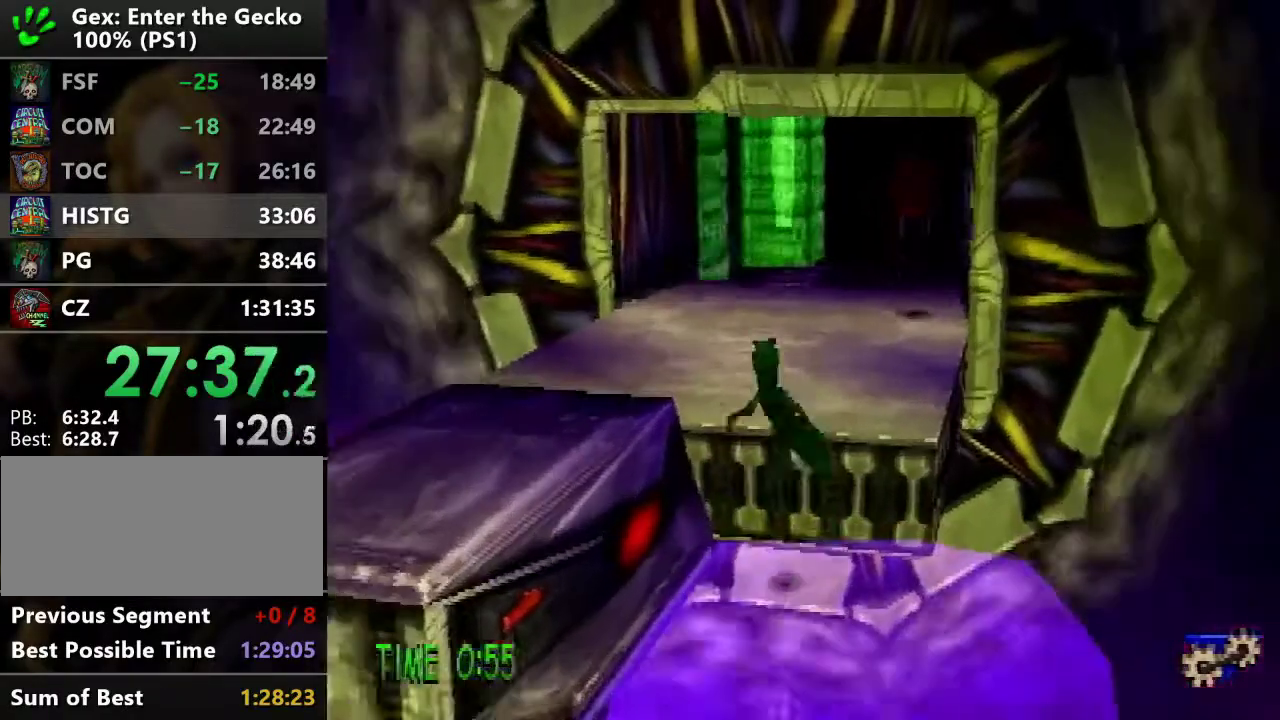
{"buttons": ["DPAD_UP"], "events": [[50, "CROSS", "up"], [50, "R2", "up"], [200, "L1", "down"], [284, "L1", "up"]]}
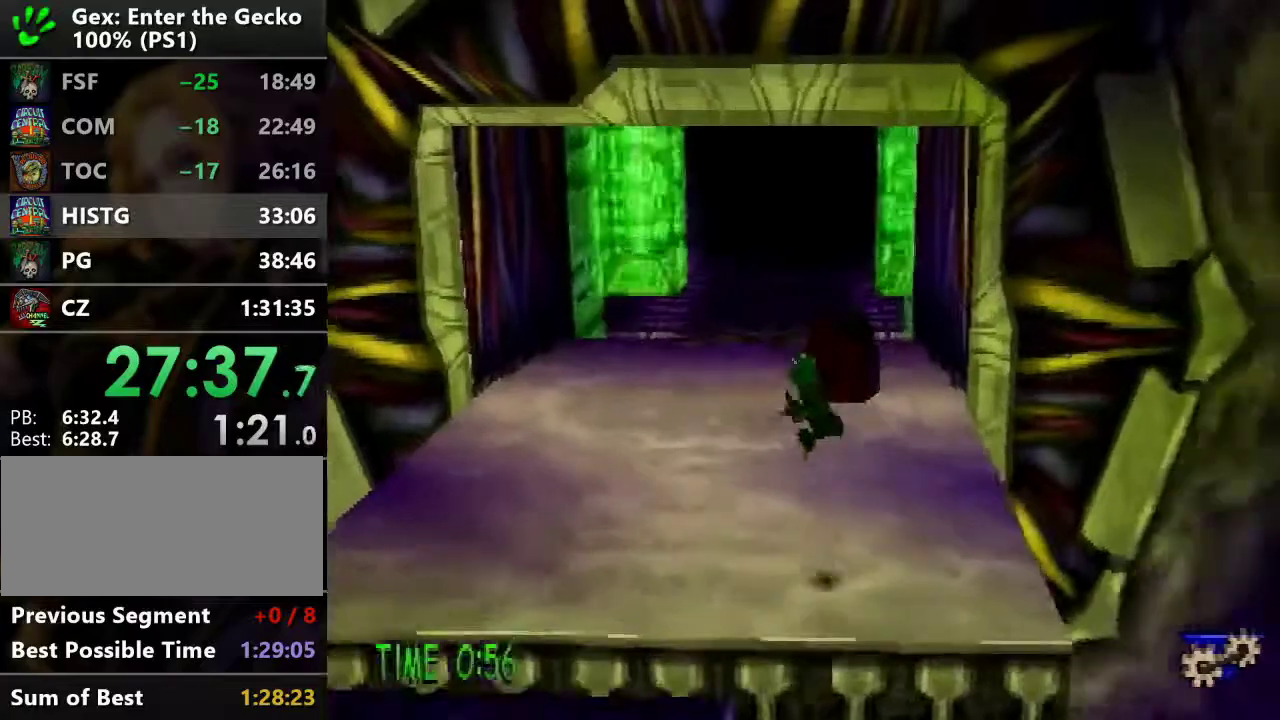
{"buttons": ["CROSS", "SQUARE", "DPAD_UP"], "events": [[333, "CROSS", "down"], [400, "SQUARE", "down"]]}
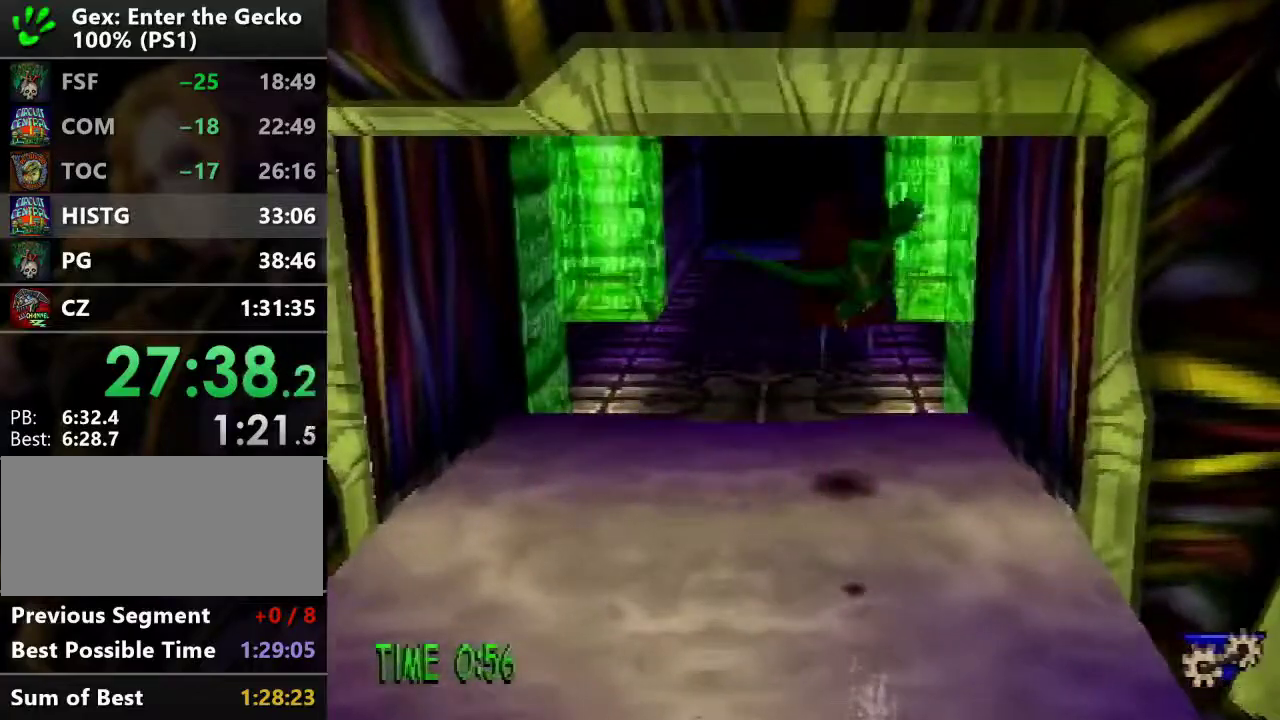
{"buttons": ["DPAD_RIGHT"], "events": [[150, "DPAD_LEFT", "down"], [400, "DPAD_LEFT", "up"], [400, "SQUARE", "up"], [434, "CROSS", "up"], [467, "DPAD_RIGHT", "down"], [484, "DPAD_UP", "up"]]}
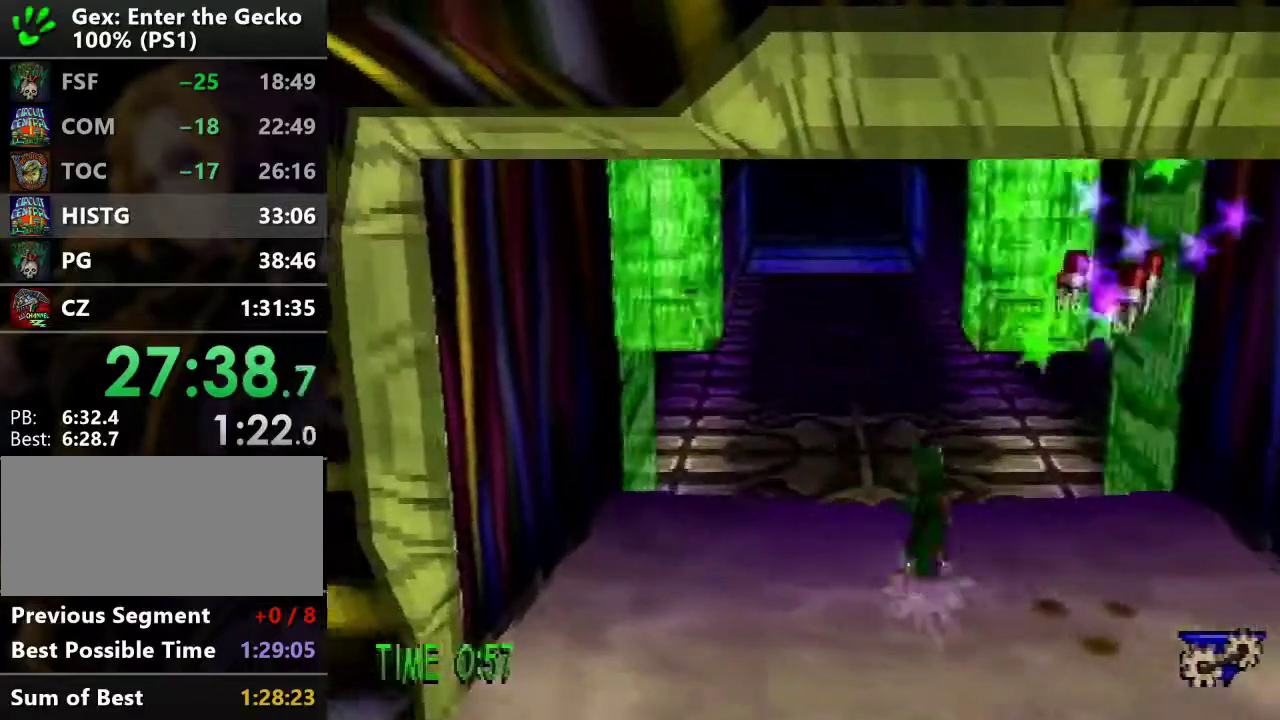
{"buttons": ["DPAD_DOWN", "DPAD_LEFT"], "events": [[83, "DPAD_DOWN", "down"], [150, "SQUARE", "down"], [383, "SQUARE", "up"], [417, "DPAD_RIGHT", "up"], [483, "DPAD_LEFT", "down"]]}
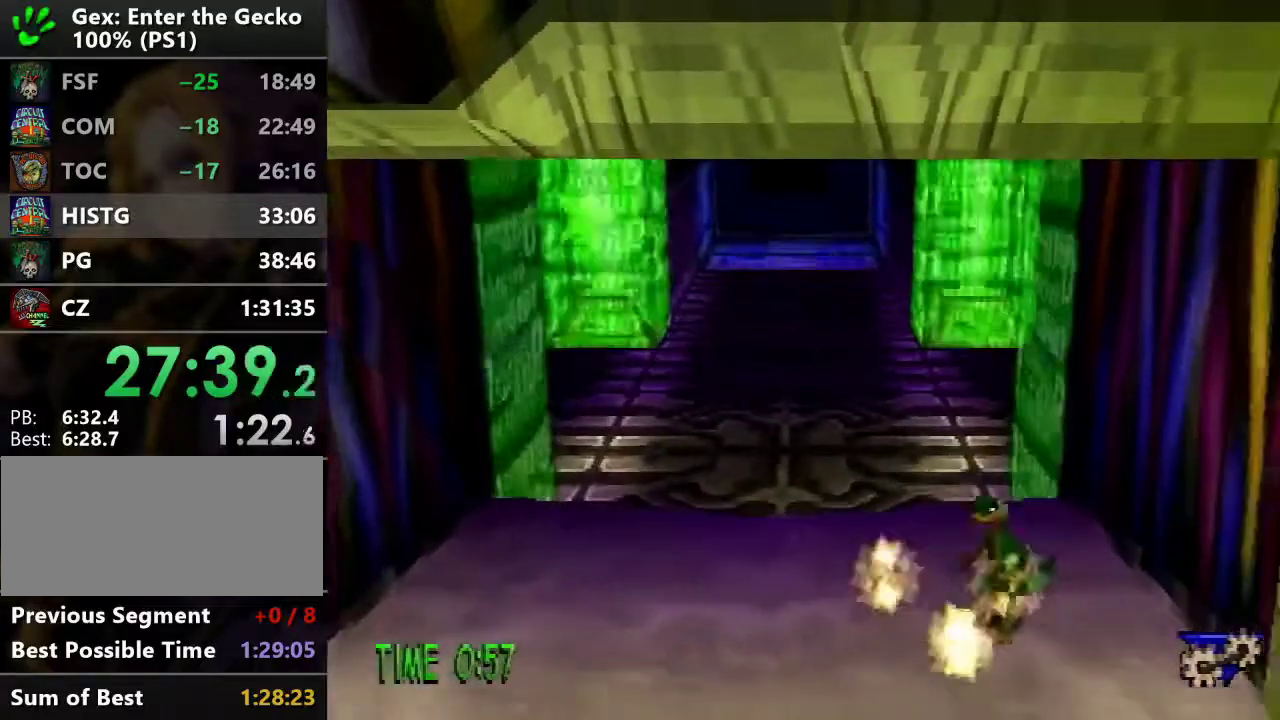
{"buttons": ["DPAD_UP"], "events": [[67, "SQUARE", "down"], [200, "DPAD_DOWN", "up"], [217, "SQUARE", "up"], [234, "DPAD_UP", "down"], [300, "DPAD_LEFT", "up"]]}
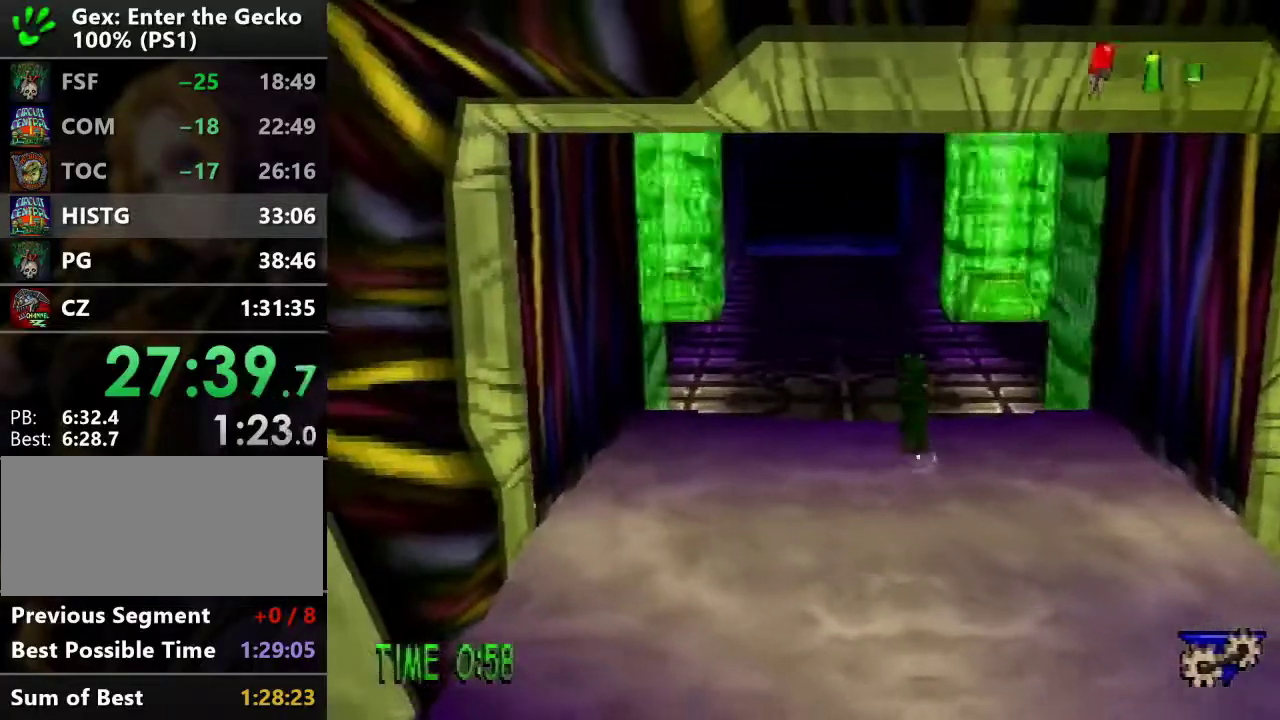
{"buttons": ["R2", "DPAD_UP"], "events": [[50, "R2", "down"], [83, "CROSS", "down"], [283, "CROSS", "up"]]}
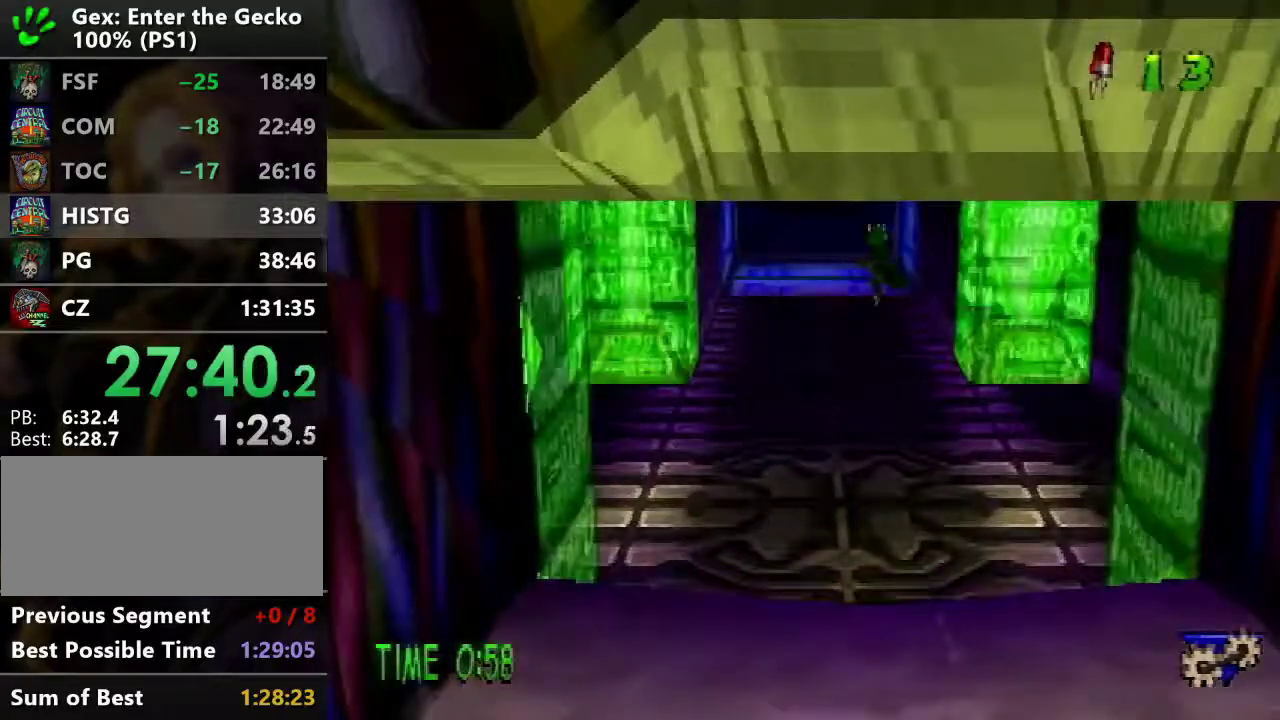
{"buttons": ["R2", "DPAD_UP"], "events": []}
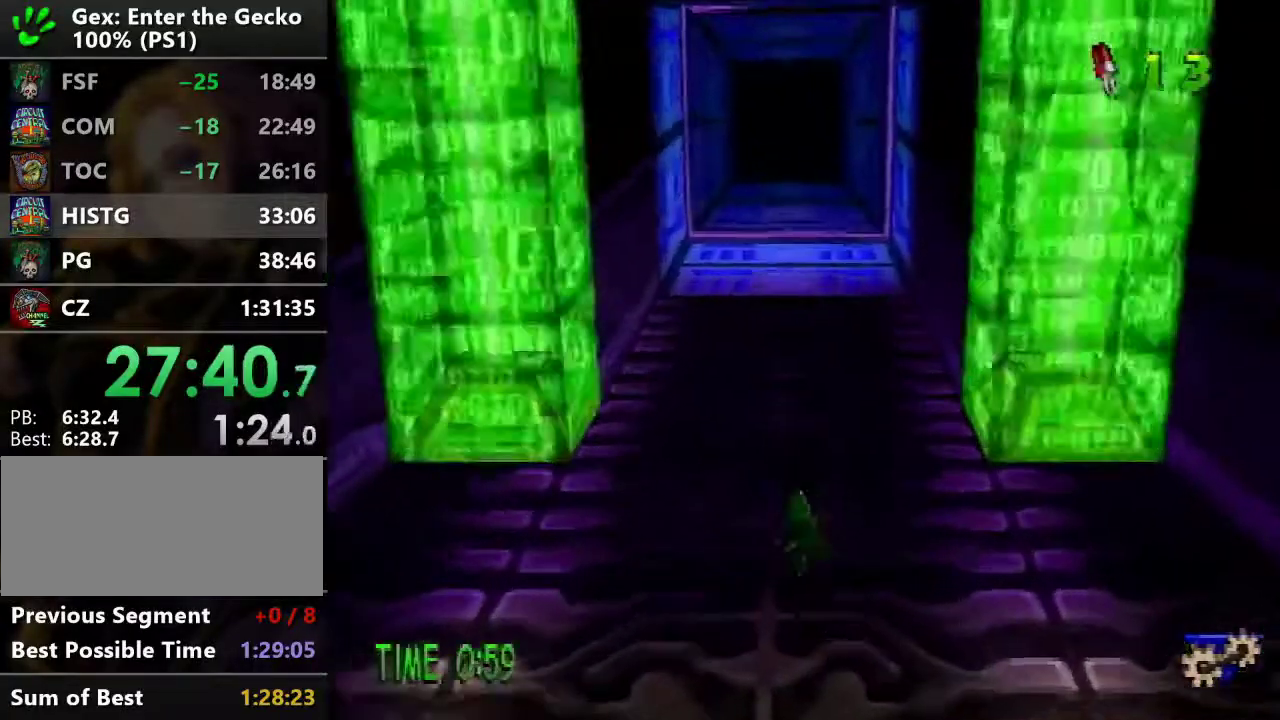
{"buttons": ["CROSS", "R2", "DPAD_UP"], "events": [[150, "CROSS", "down"]]}
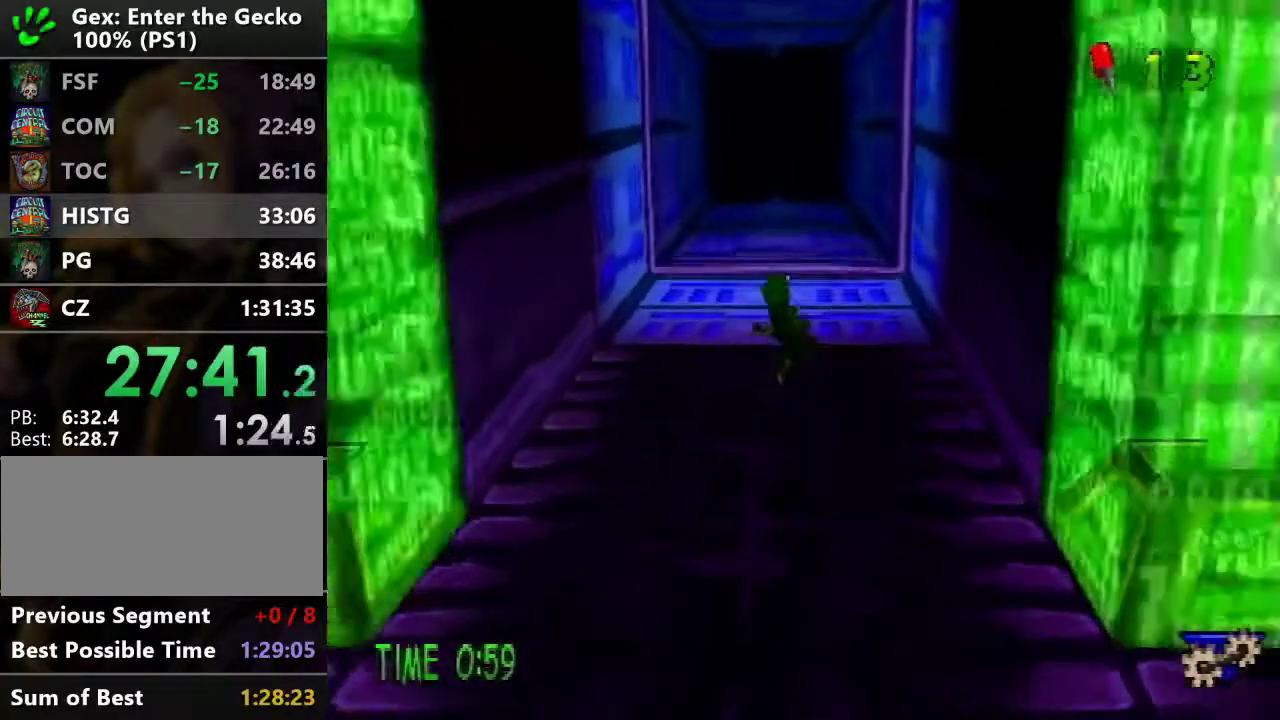
{"buttons": ["R2", "DPAD_UP"], "events": [[234, "CROSS", "up"]]}
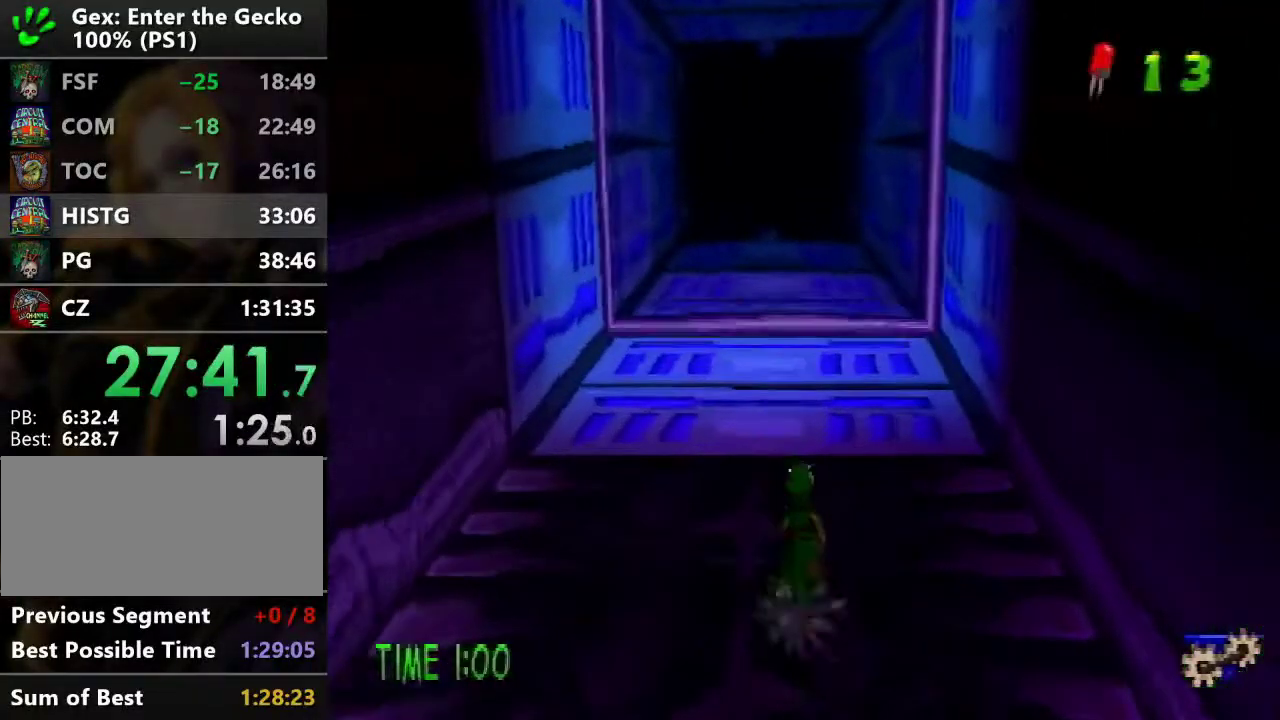
{"buttons": ["CROSS", "R2", "DPAD_UP"], "events": [[484, "CROSS", "down"]]}
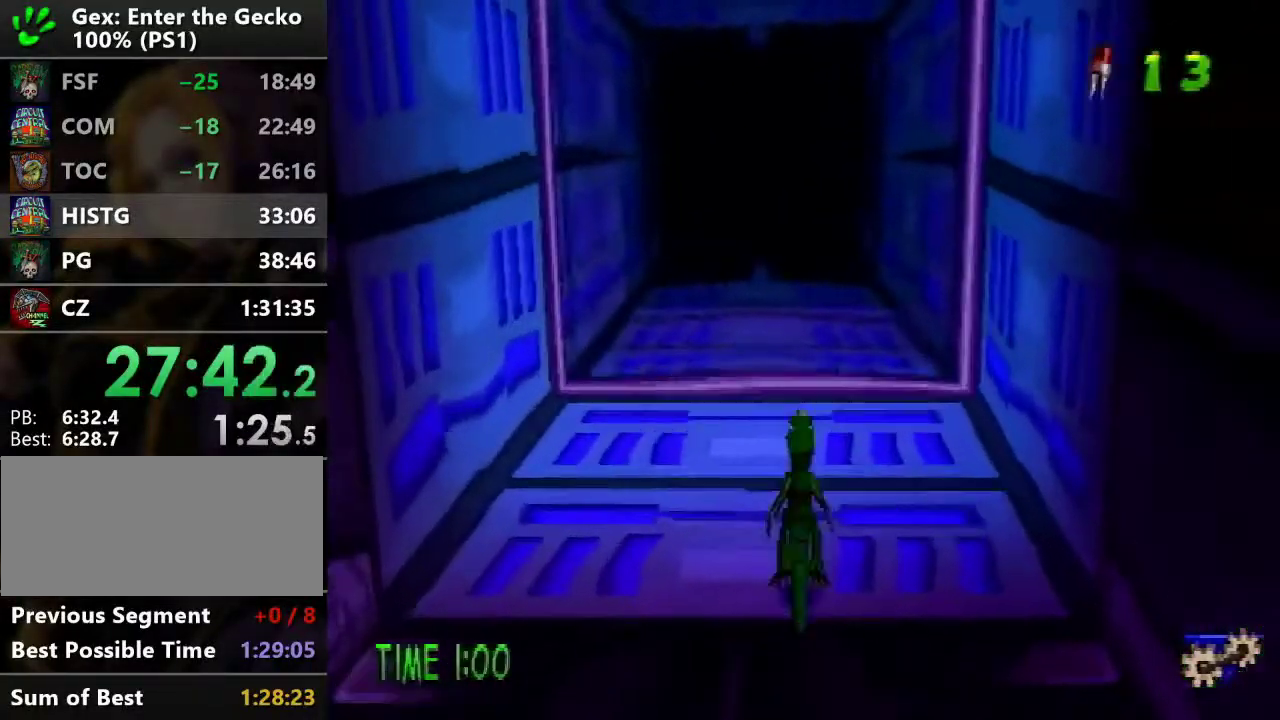
{"buttons": [], "events": [[267, "DPAD_UP", "up"], [334, "CROSS", "up"], [334, "R2", "up"]]}
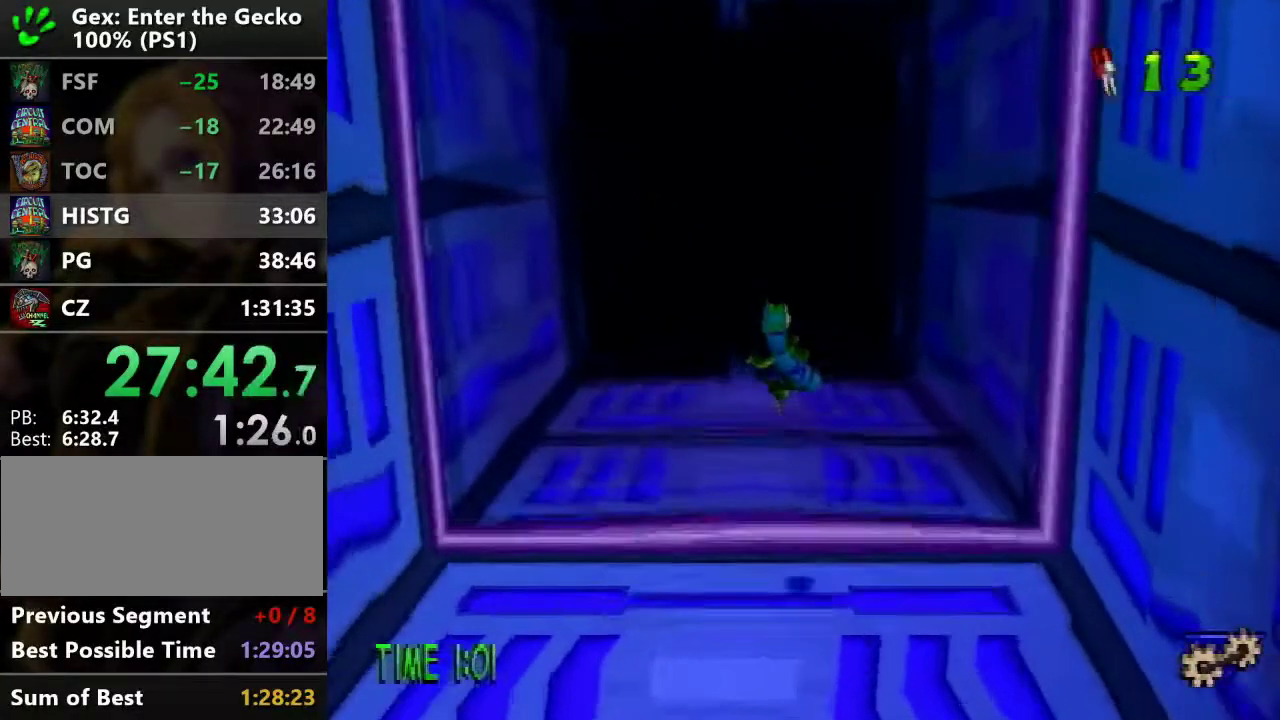
{"buttons": ["DPAD_UP"], "events": [[167, "DPAD_UP", "down"]]}
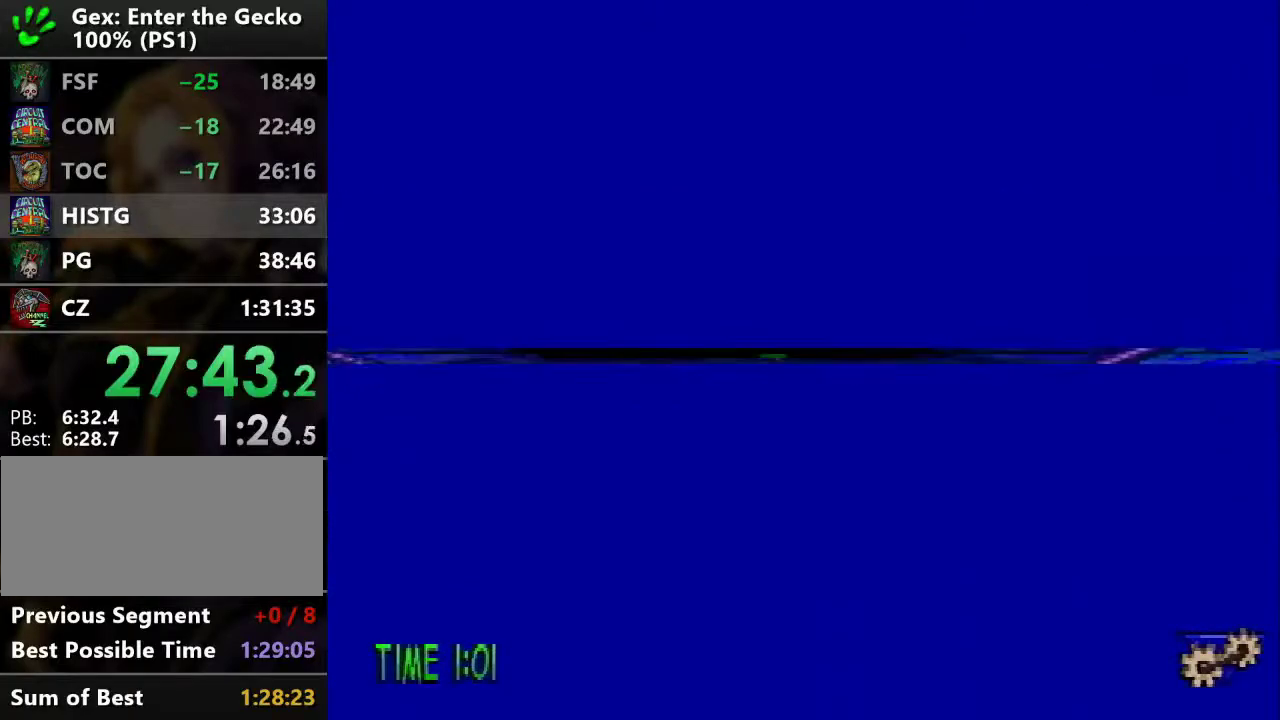
{"buttons": ["DPAD_UP"], "events": []}
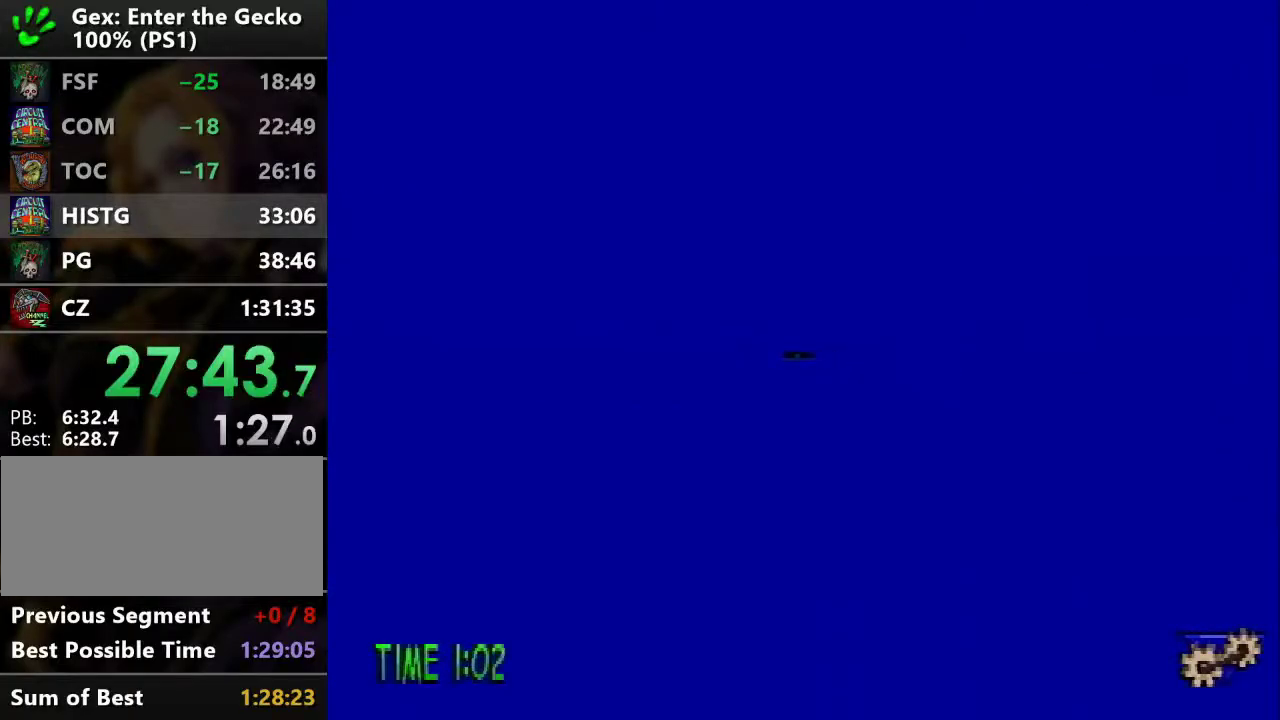
{"buttons": ["DPAD_UP"], "events": []}
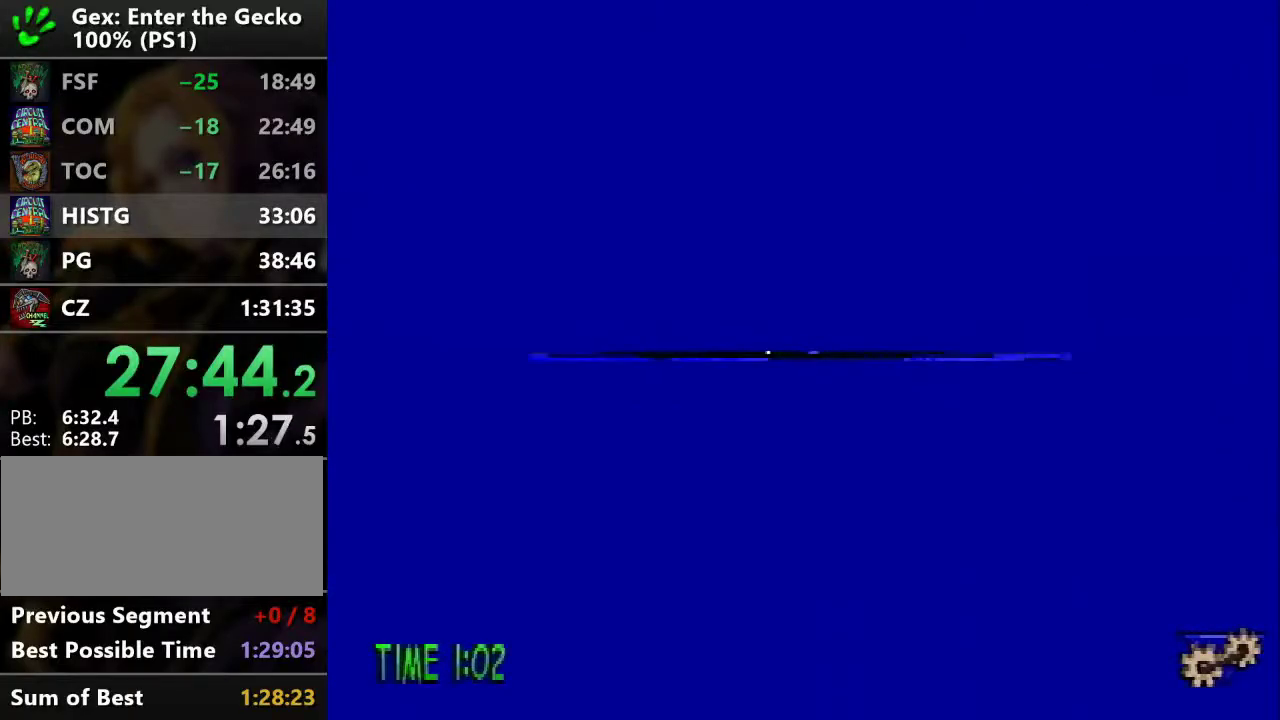
{"buttons": ["DPAD_UP", "DPAD_LEFT"], "events": [[467, "DPAD_LEFT", "down"]]}
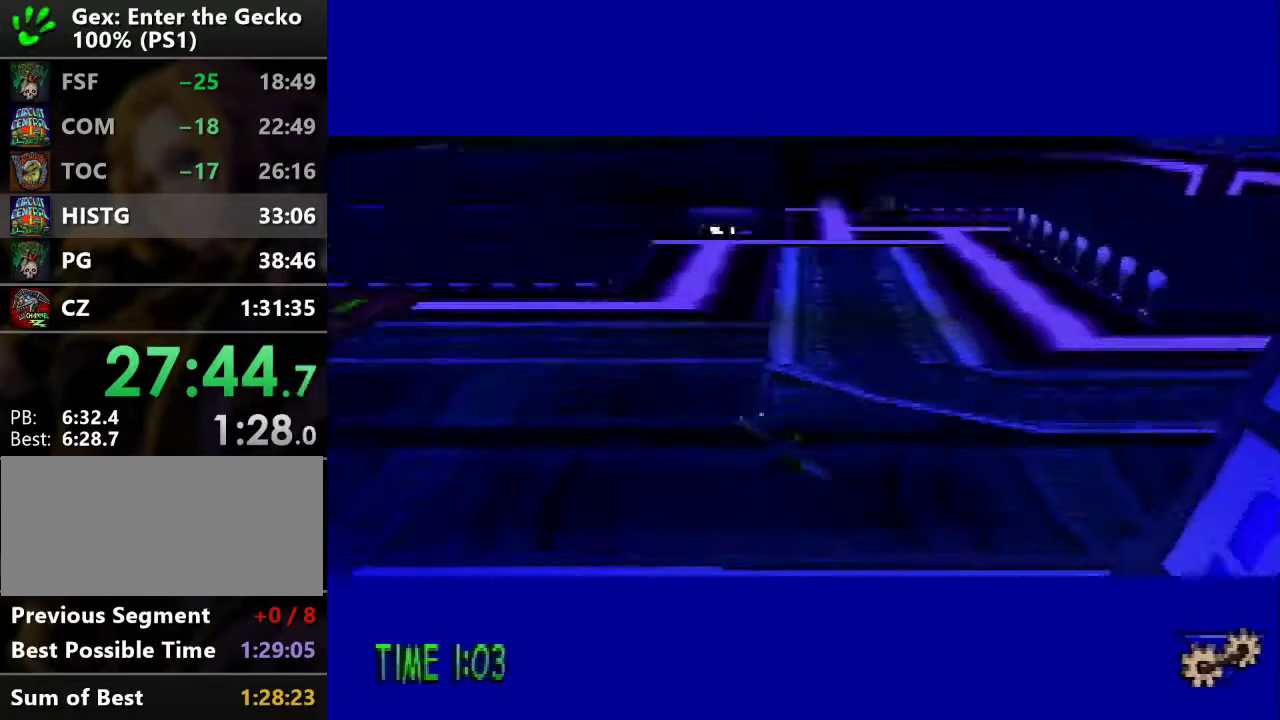
{"buttons": ["DPAD_UP", "DPAD_LEFT"], "events": [[100, "R2", "down"], [117, "CROSS", "down"], [167, "CROSS", "up"], [167, "R2", "up"]]}
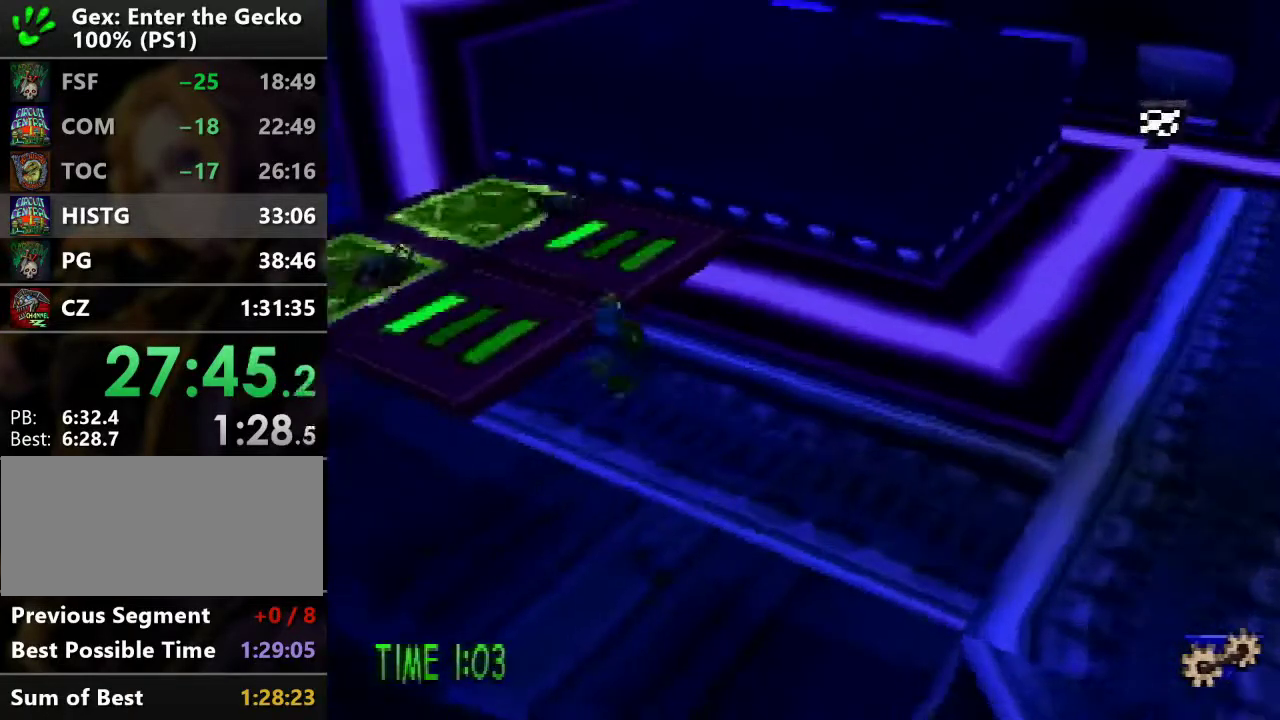
{"buttons": ["DPAD_UP"], "events": [[117, "DPAD_LEFT", "up"]]}